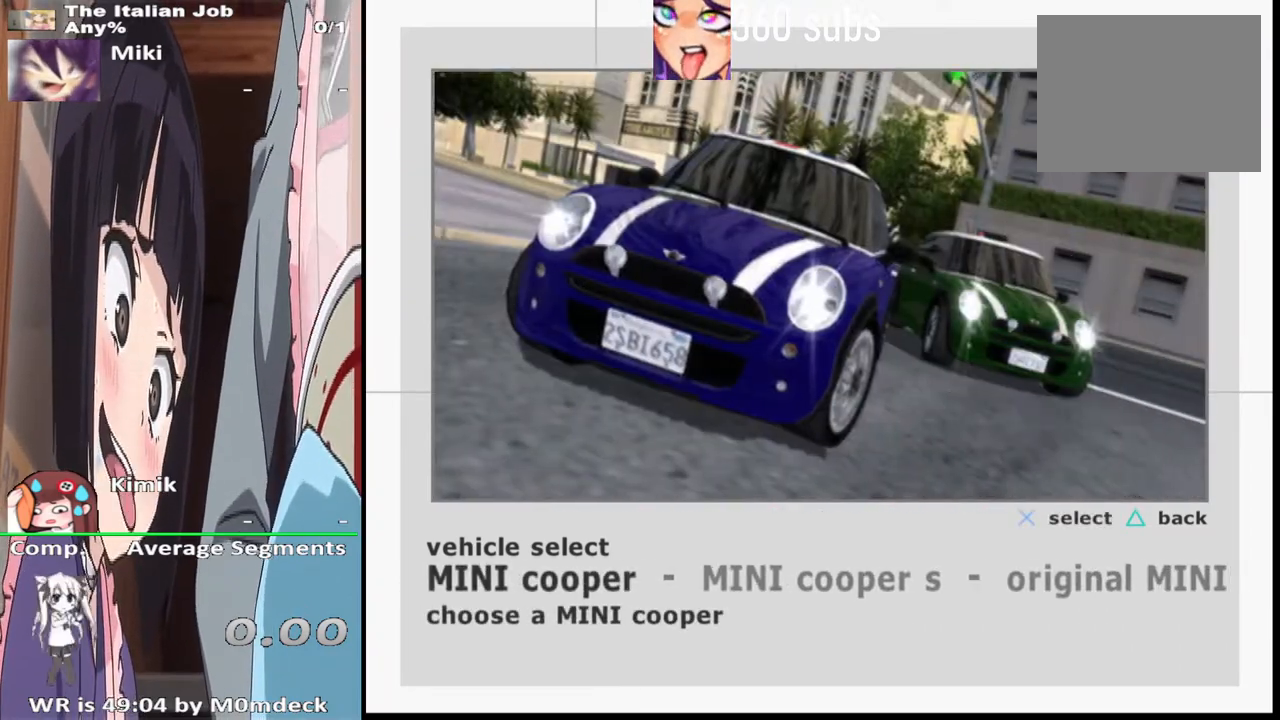
Gameplay with a controller (PlayStation layout); each line is a JSON object with the inputs held at the frame after it. "events" lists button and stick changes between this image and that frame as [ms after this image, input, new state], when the widget could be followed in between.
{"buttons": [], "left_stick": "center", "right_stick": "center", "events": [[200, "left_stick", "right"], [367, "left_stick", "center"]]}
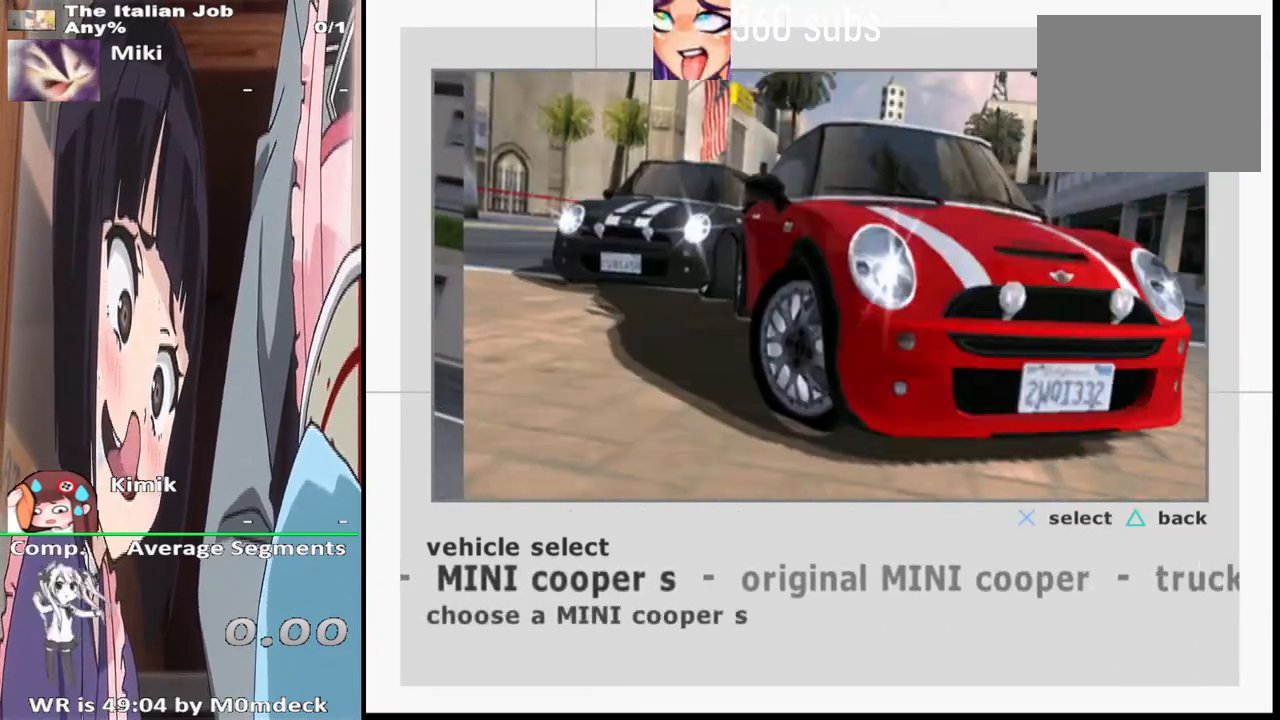
{"buttons": [], "left_stick": "left", "right_stick": "center", "events": [[467, "left_stick", "left"]]}
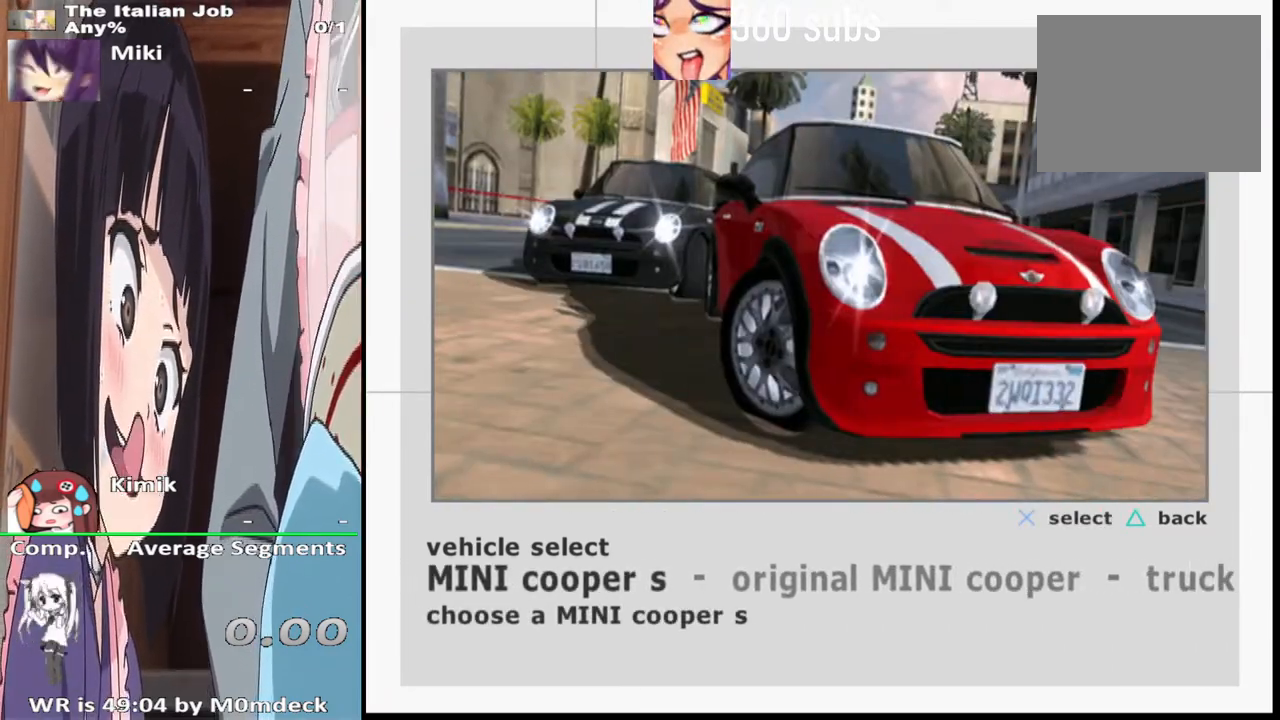
{"buttons": [], "left_stick": "center", "right_stick": "center", "events": [[133, "left_stick", "center"], [267, "CROSS", "down"], [367, "CROSS", "up"]]}
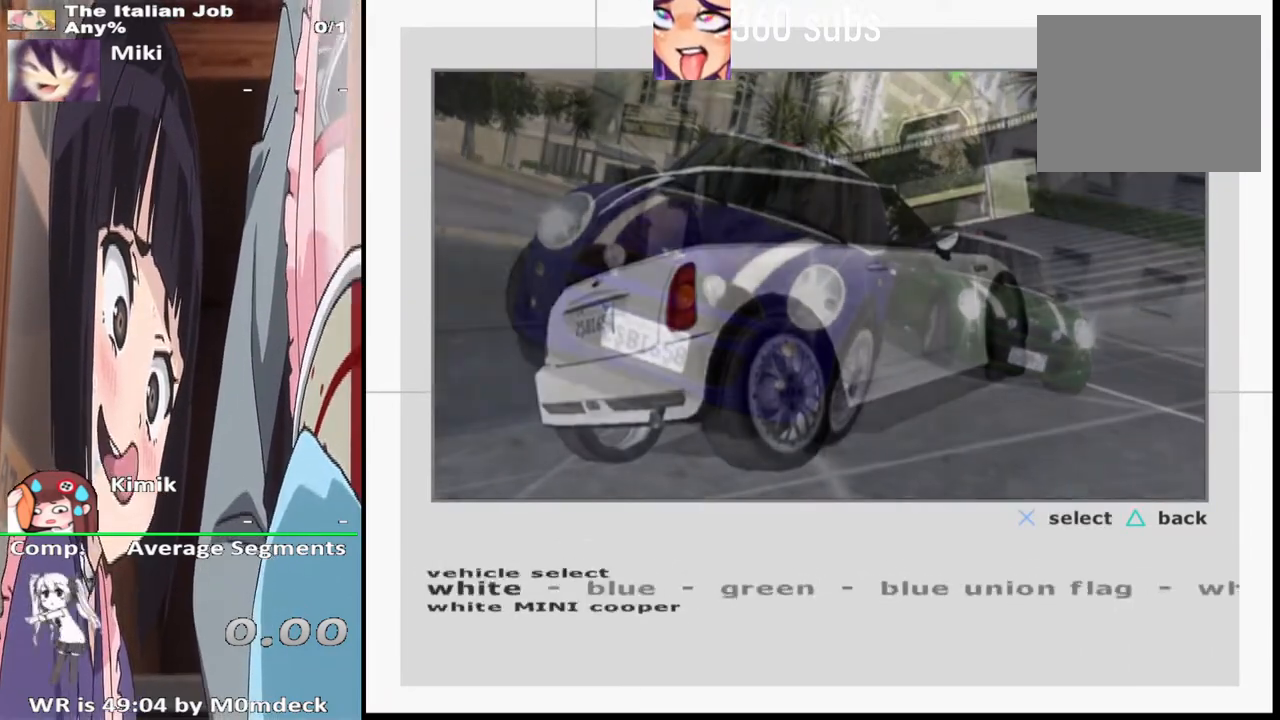
{"buttons": [], "left_stick": "right", "right_stick": "center", "events": [[467, "left_stick", "right"]]}
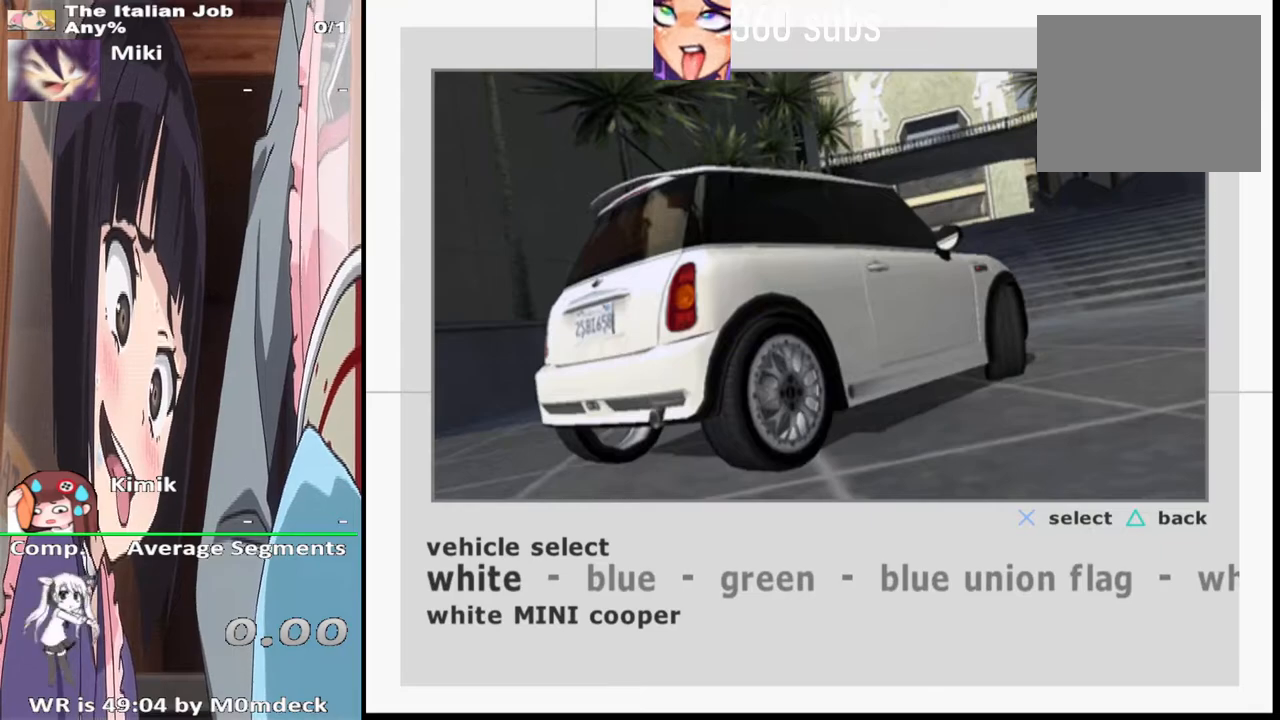
{"buttons": [], "left_stick": "center", "right_stick": "center", "events": [[200, "left_stick", "center"], [300, "left_stick", "right"], [500, "left_stick", "center"]]}
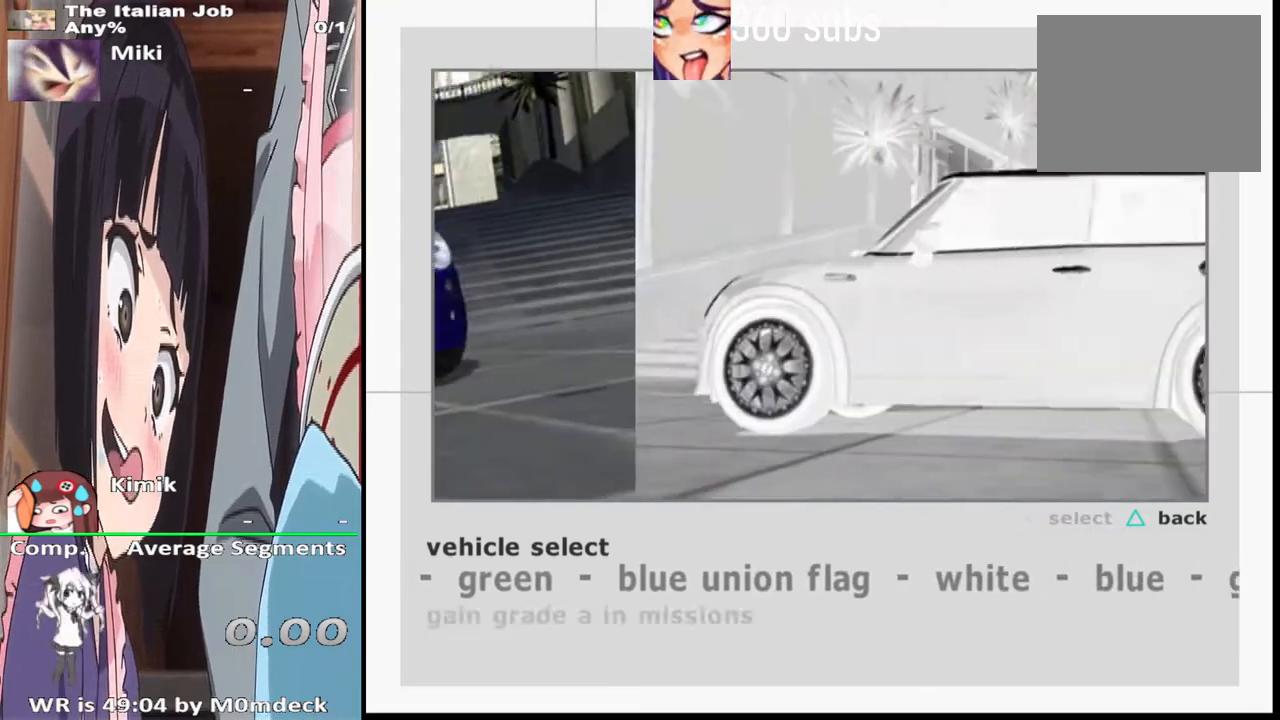
{"buttons": [], "left_stick": "center", "right_stick": "center", "events": [[233, "left_stick", "right"], [433, "left_stick", "center"]]}
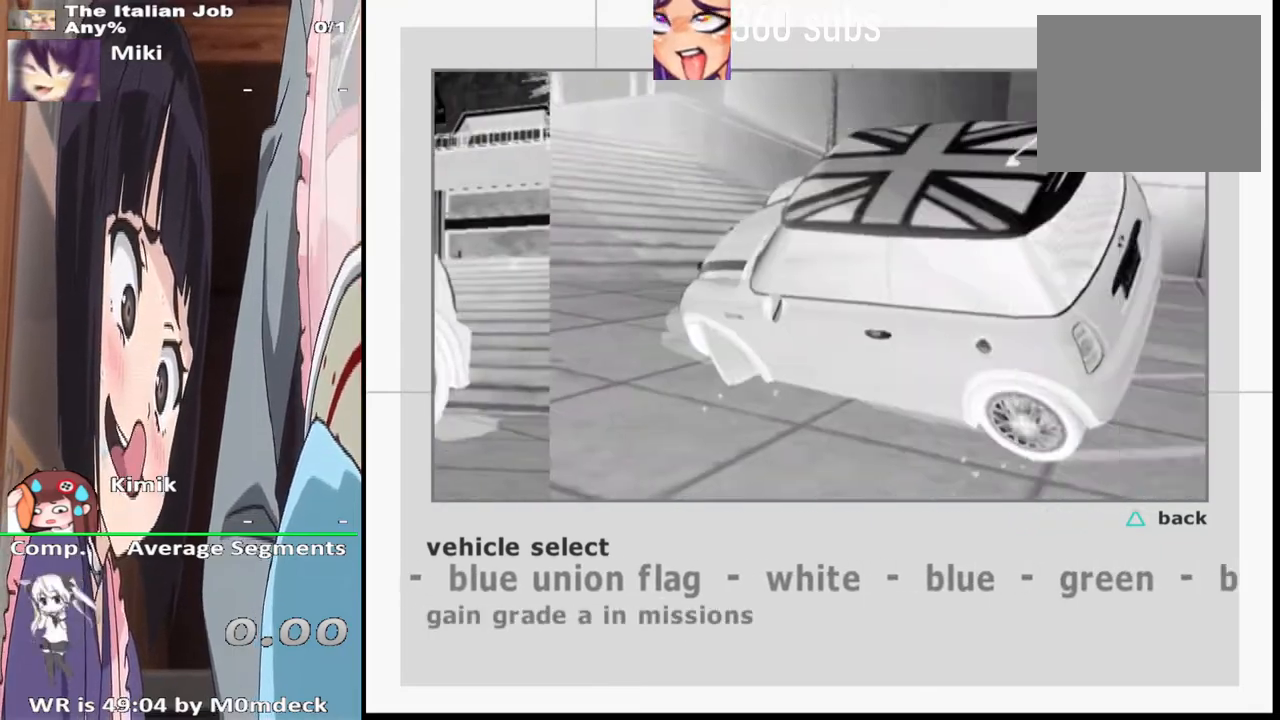
{"buttons": [], "left_stick": "center", "right_stick": "center", "events": []}
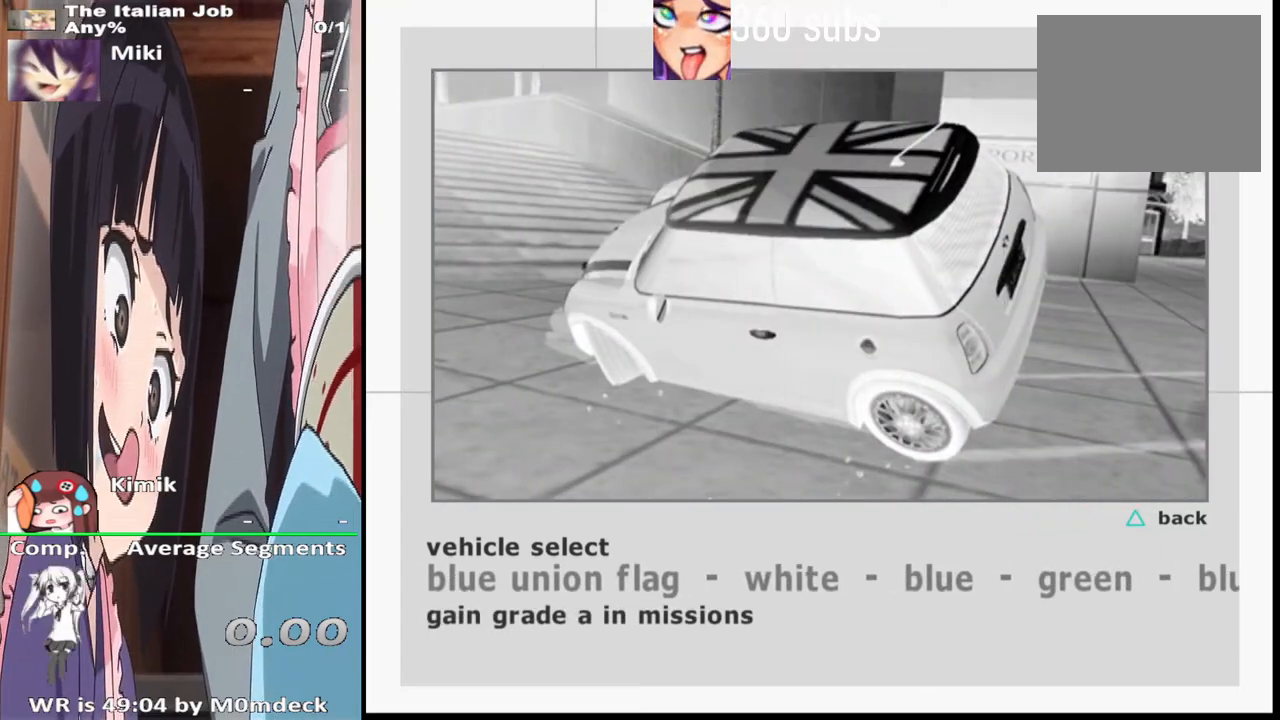
{"buttons": [], "left_stick": "left", "right_stick": "center", "events": [[400, "left_stick", "left"]]}
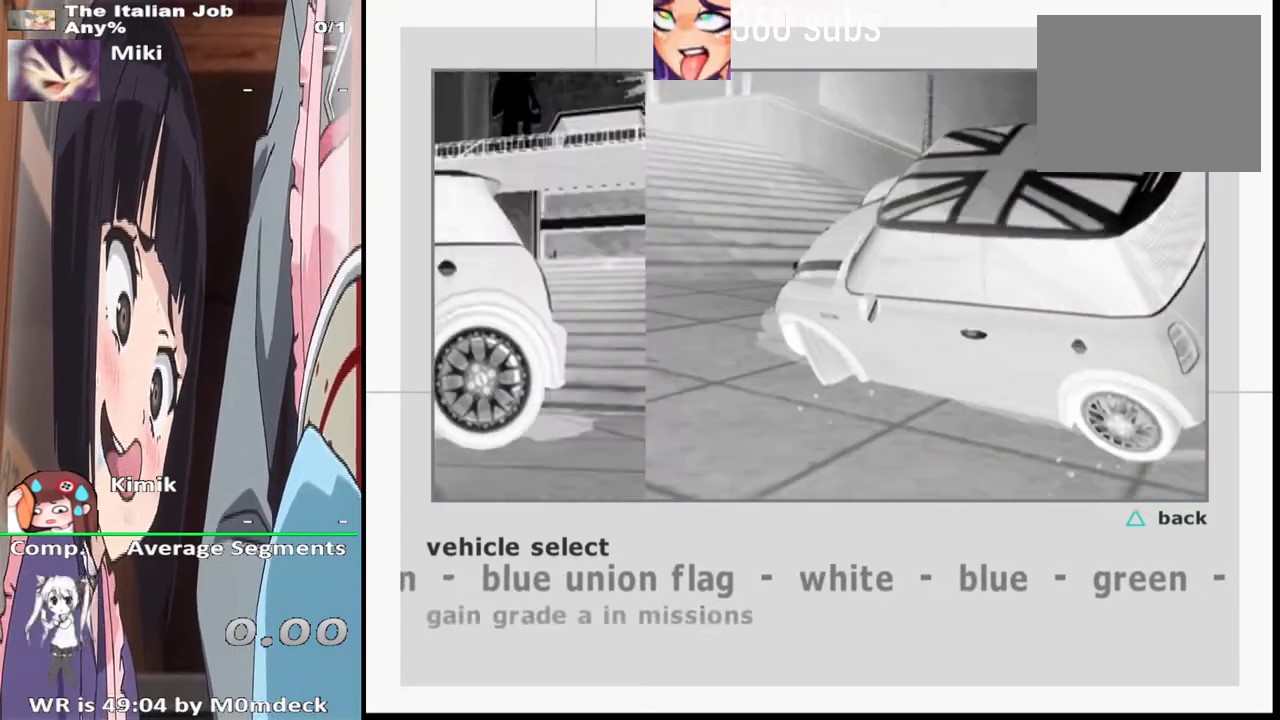
{"buttons": [], "left_stick": "center", "right_stick": "center", "events": [[100, "left_stick", "center"], [200, "left_stick", "left"], [367, "left_stick", "center"]]}
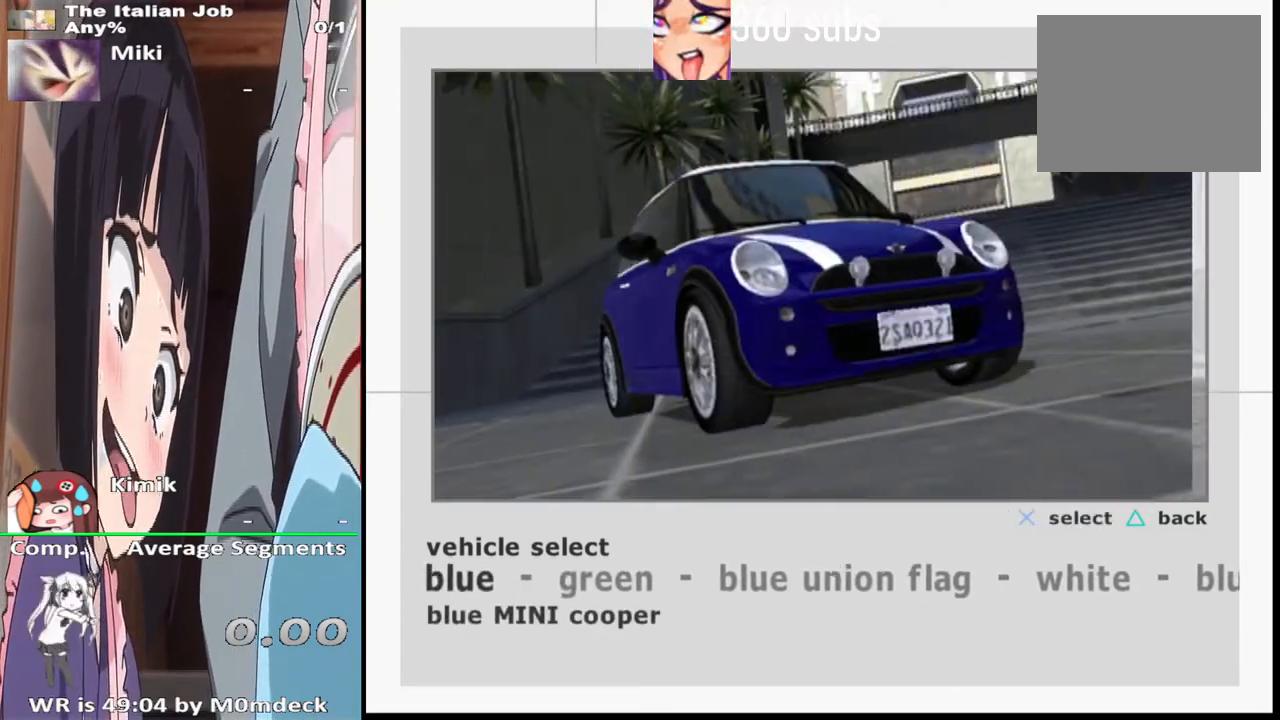
{"buttons": [], "left_stick": "center", "right_stick": "center", "events": [[300, "left_stick", "right"], [500, "left_stick", "center"]]}
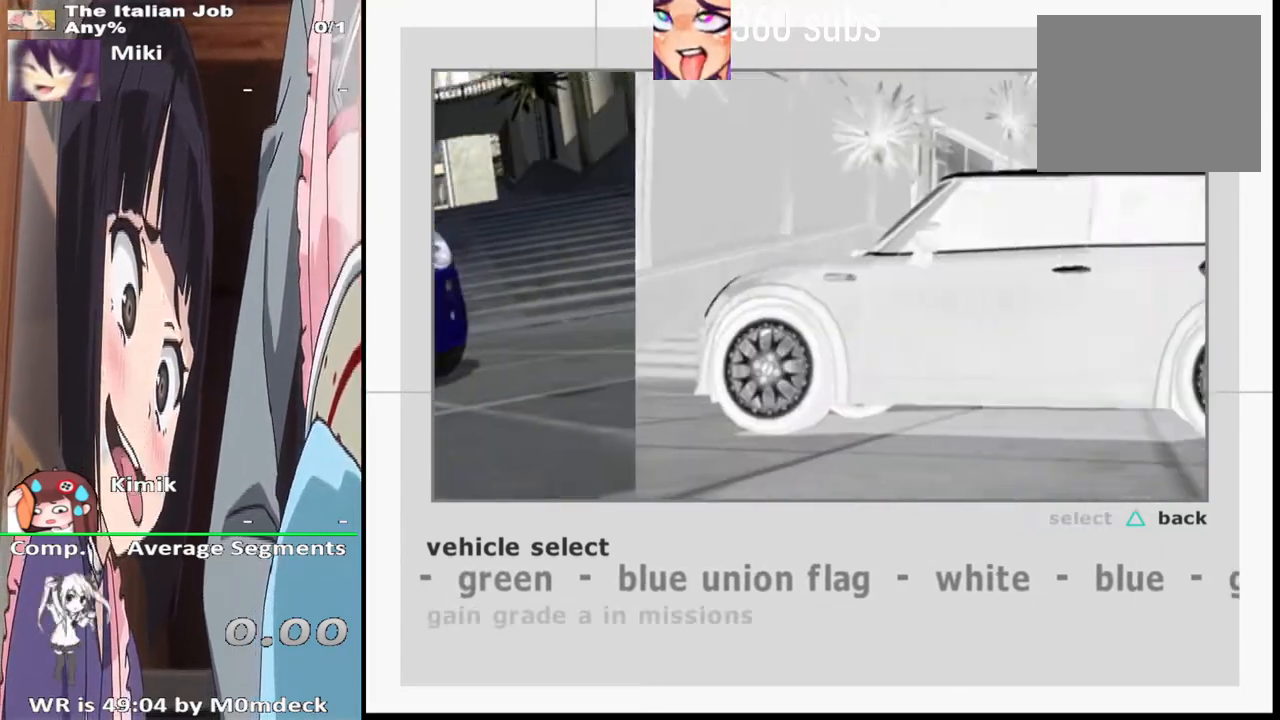
{"buttons": [], "left_stick": "center", "right_stick": "center", "events": []}
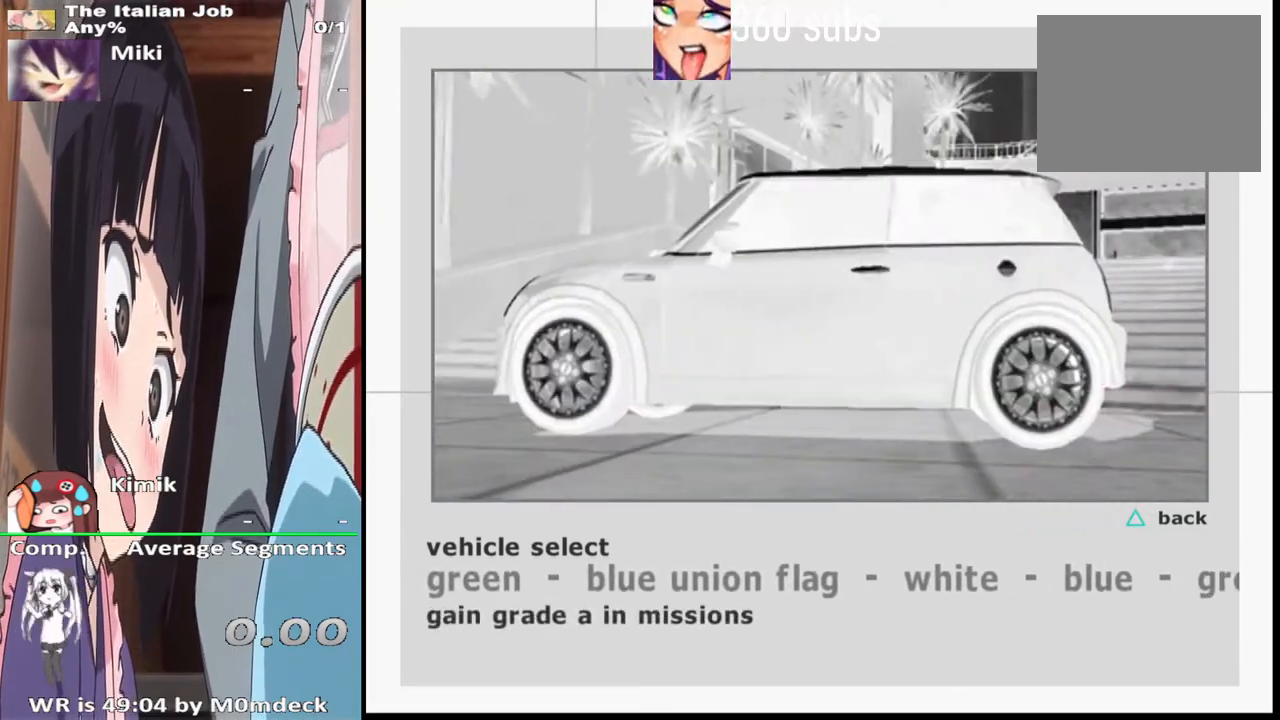
{"buttons": [], "left_stick": "center", "right_stick": "center", "events": []}
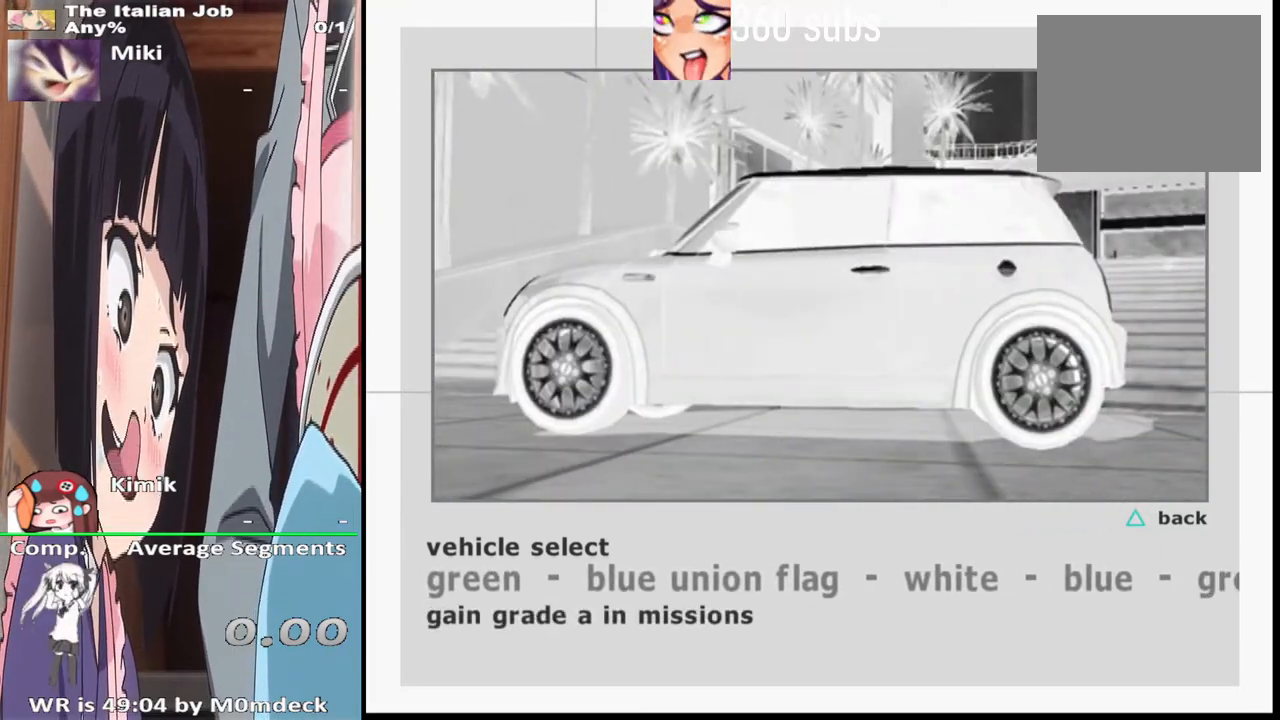
{"buttons": [], "left_stick": "center", "right_stick": "center", "events": [[33, "left_stick", "right"], [233, "left_stick", "center"]]}
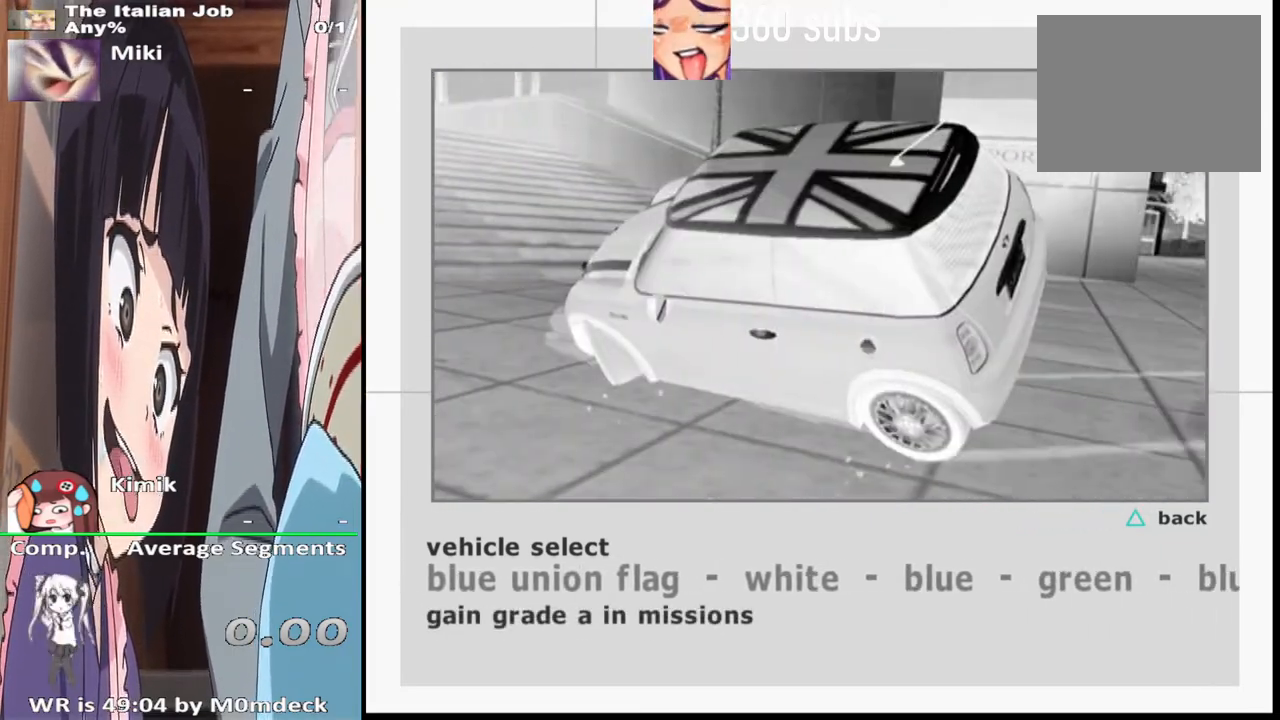
{"buttons": [], "left_stick": "center", "right_stick": "center", "events": [[167, "left_stick", "right"], [333, "left_stick", "center"]]}
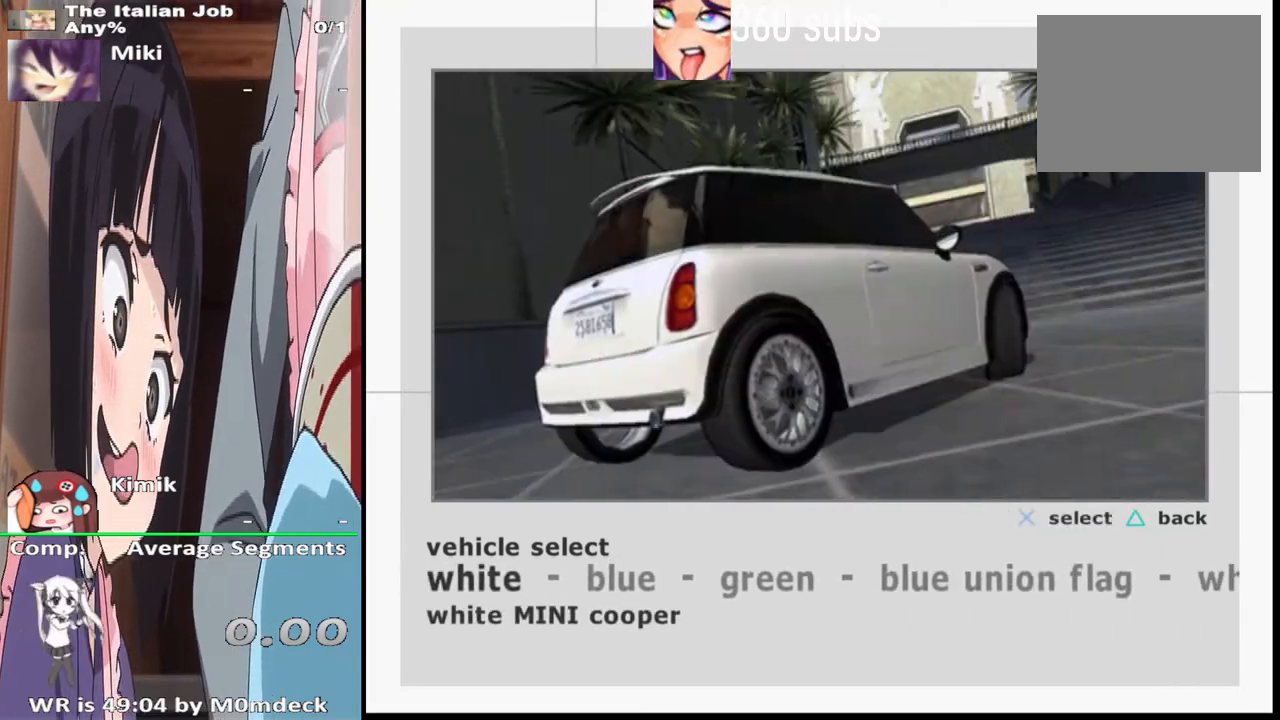
{"buttons": [], "left_stick": "left", "right_stick": "center", "events": [[467, "left_stick", "left"]]}
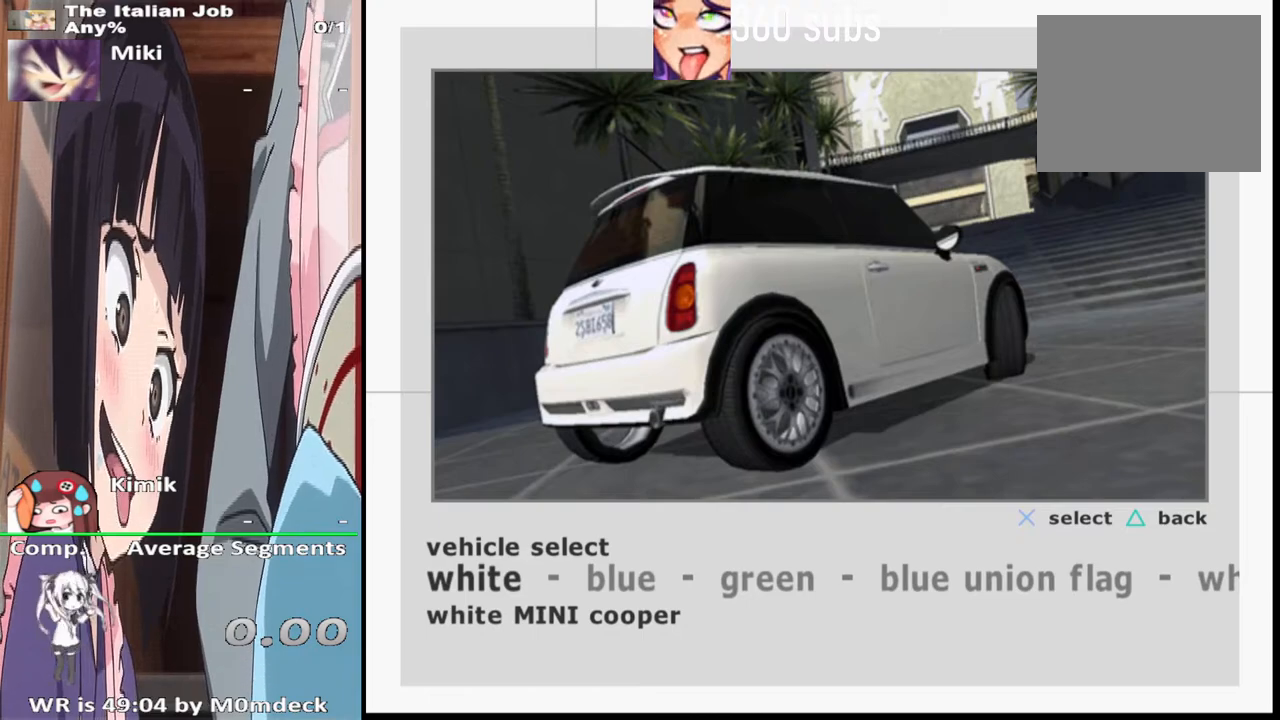
{"buttons": [], "left_stick": "center", "right_stick": "center", "events": [[200, "left_stick", "center"]]}
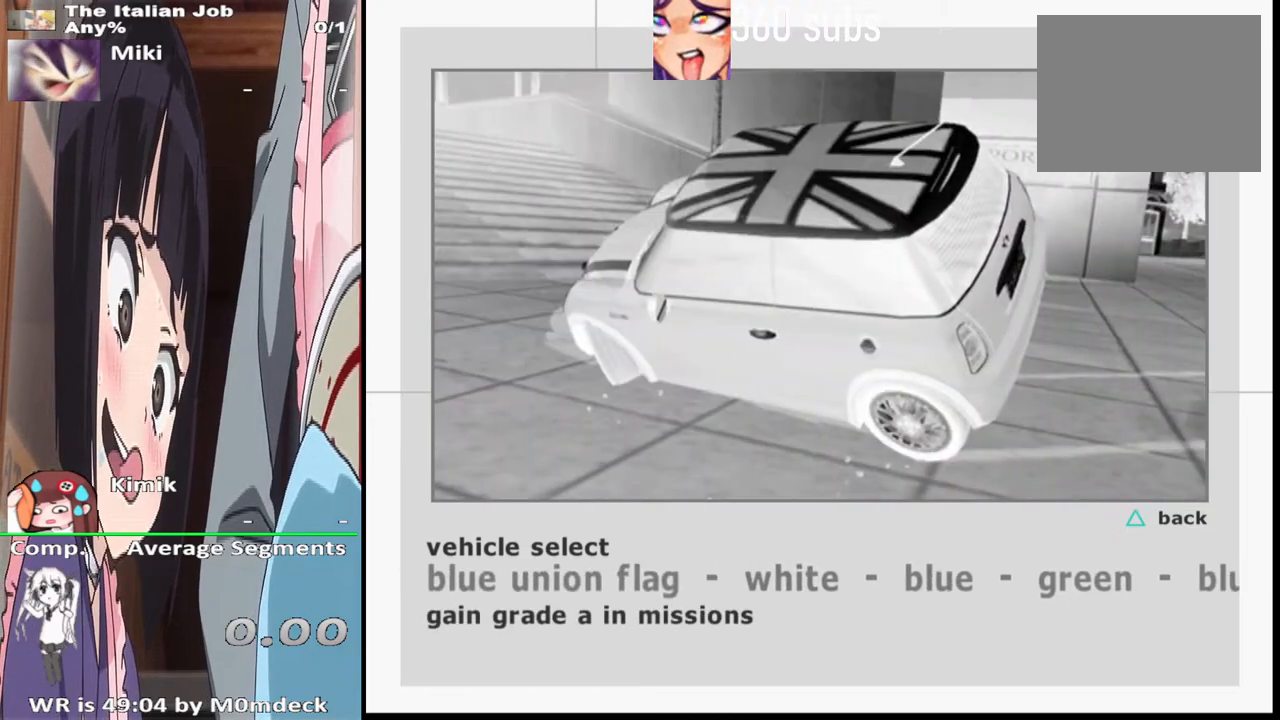
{"buttons": [], "left_stick": "center", "right_stick": "center", "events": [[333, "left_stick", "right"], [500, "left_stick", "center"]]}
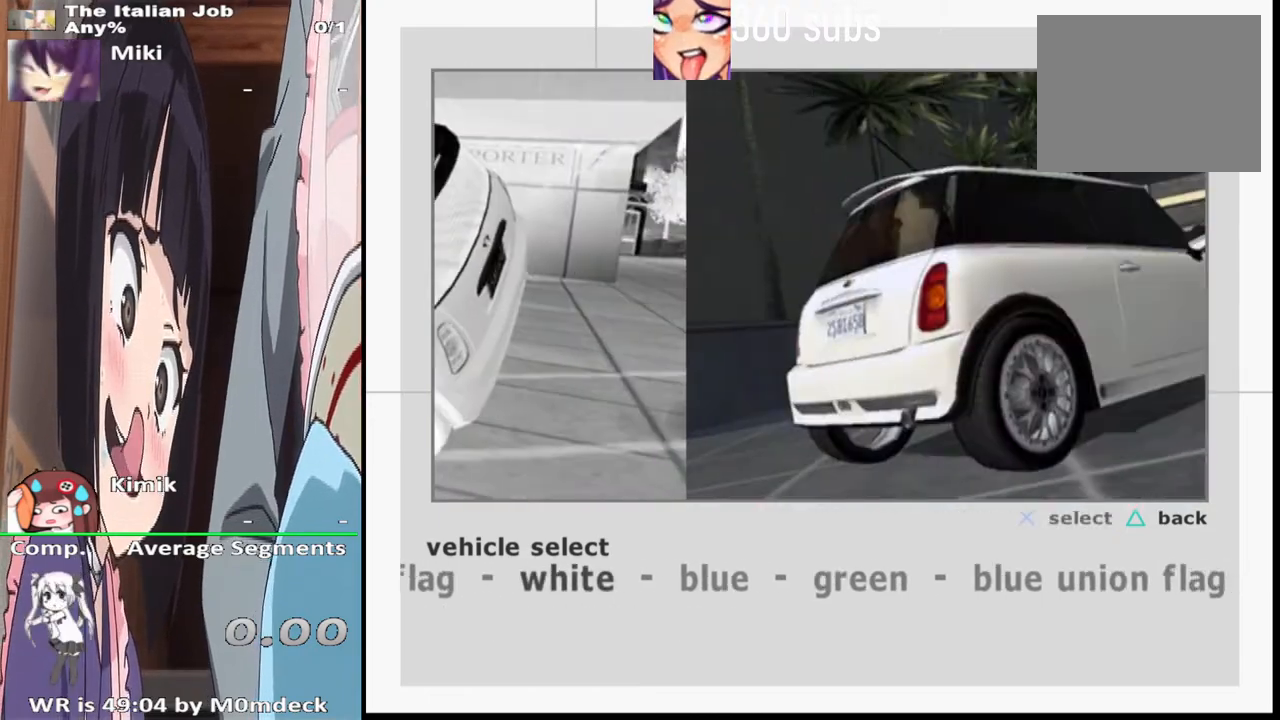
{"buttons": [], "left_stick": "right", "right_stick": "center", "events": [[467, "left_stick", "right"]]}
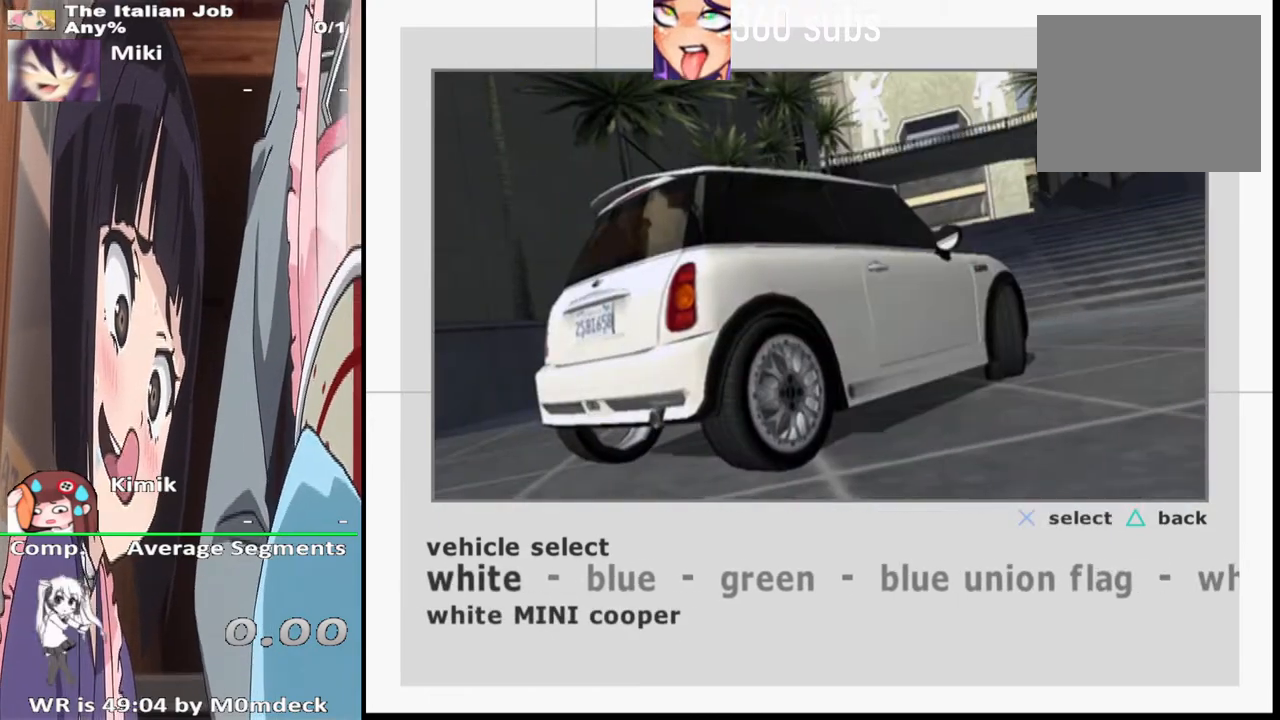
{"buttons": [], "left_stick": "center", "right_stick": "center", "events": [[167, "left_stick", "center"]]}
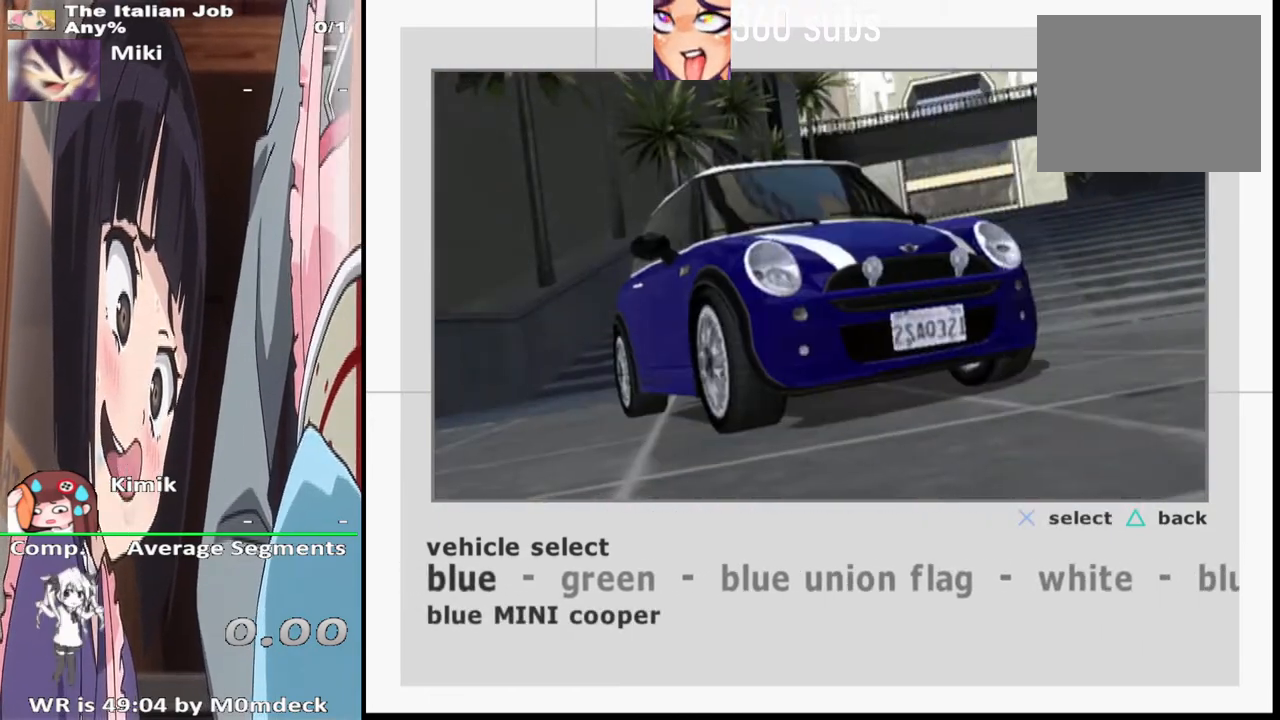
{"buttons": [], "left_stick": "center", "right_stick": "center", "events": [[33, "left_stick", "right"], [200, "left_stick", "center"]]}
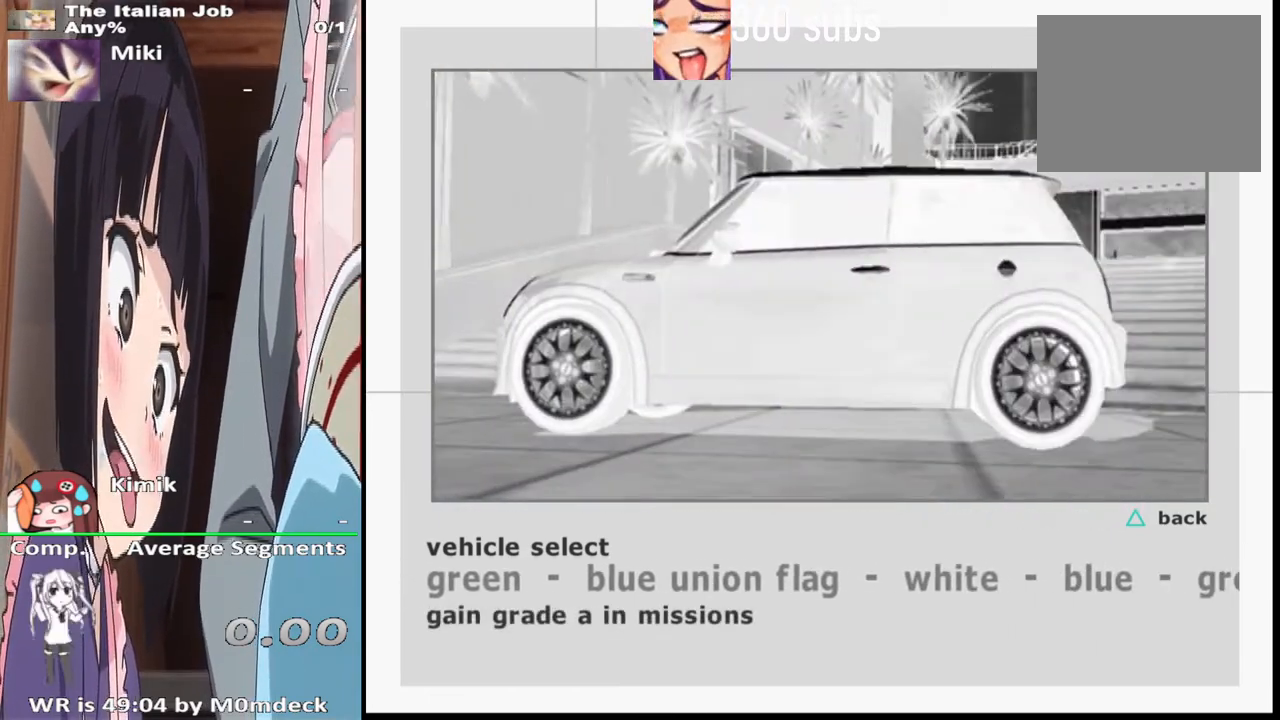
{"buttons": [], "left_stick": "center", "right_stick": "center", "events": [[33, "left_stick", "left"], [200, "left_stick", "center"], [300, "CROSS", "down"], [467, "CROSS", "up"]]}
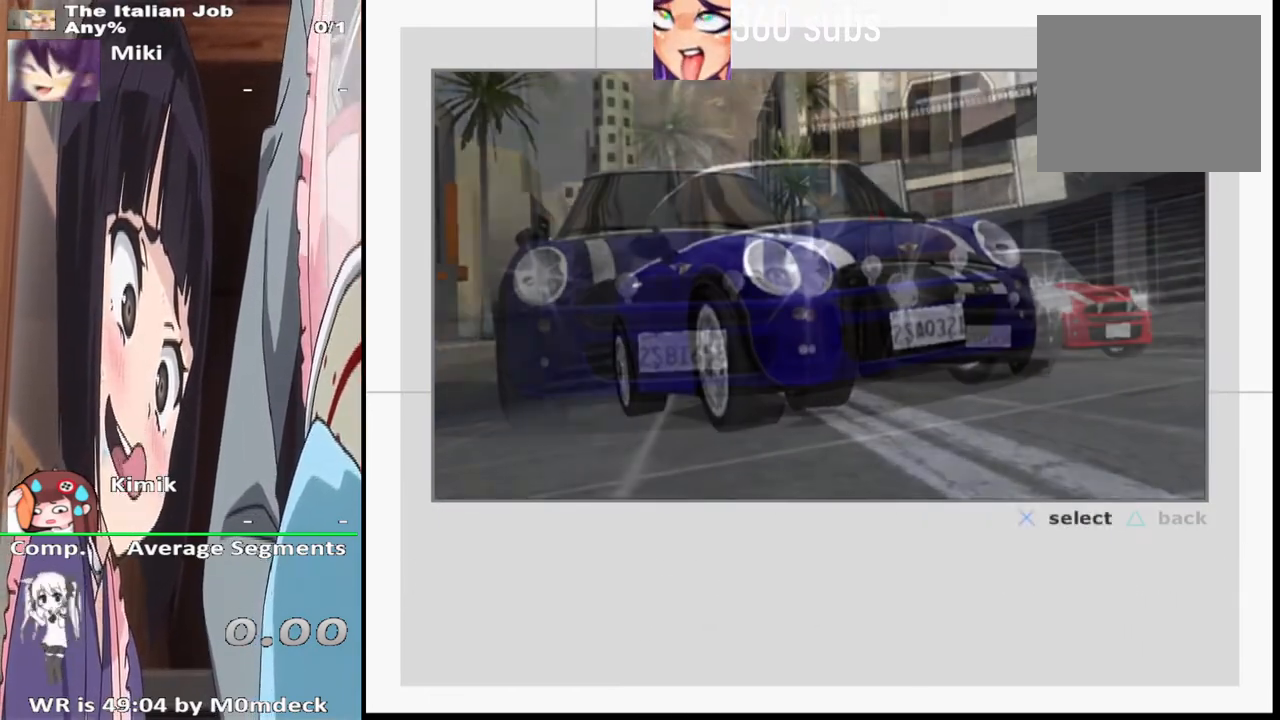
{"buttons": [], "left_stick": "center", "right_stick": "center", "events": []}
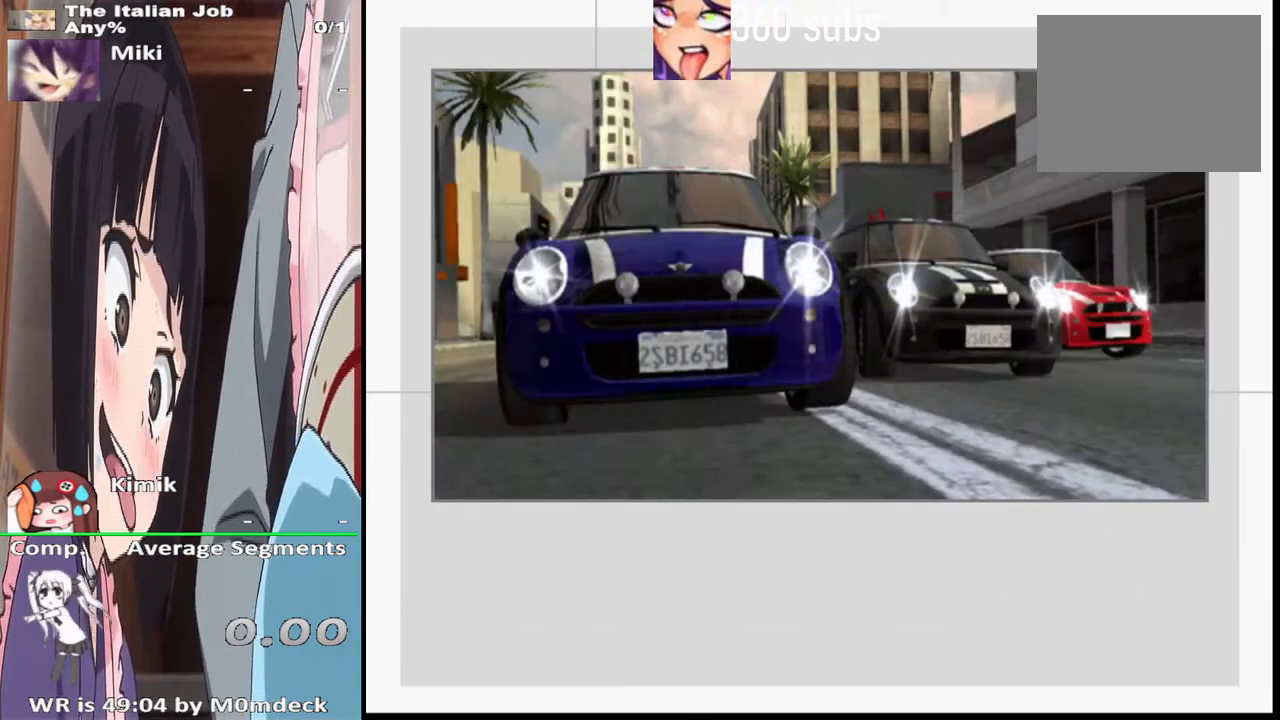
{"buttons": [], "left_stick": "center", "right_stick": "center", "events": []}
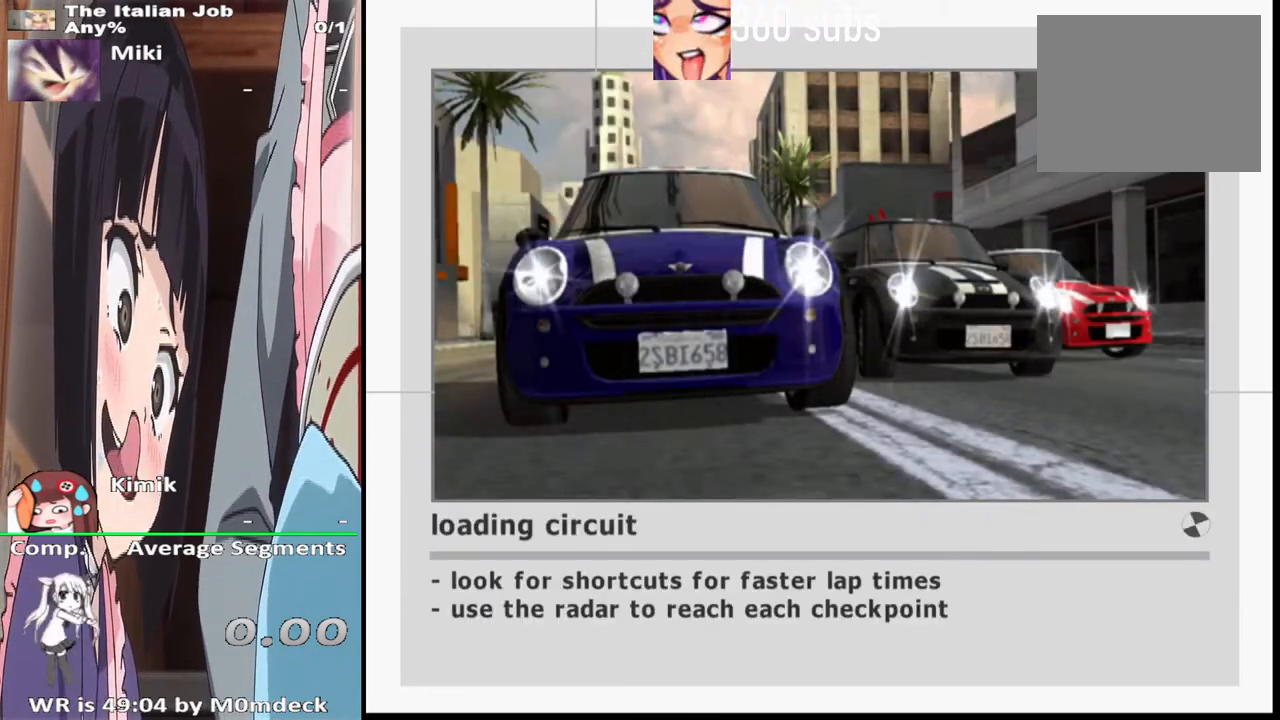
{"buttons": [], "left_stick": "center", "right_stick": "center", "events": [[200, "CROSS", "down"], [367, "CROSS", "up"]]}